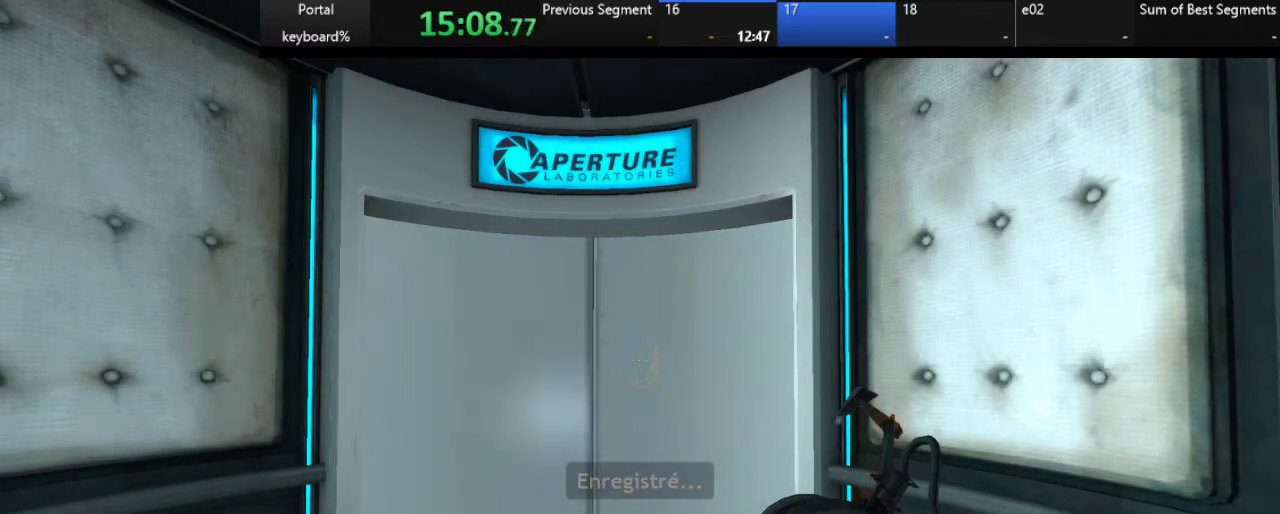
Gameplay with keyboard; each line is a JSON object with the keys held at the frame after it. "events" lists presses ("down") and releases ("up") of ".", "/", "0", "1", "2", "3", "4", "5", "6", "7", "8", "9", "a", "alt_l", "alt_r", "b", "backslash", "backspace", "c", "caps_lock", "comma", "ctrl_l", "ctrl_r", "d", "down", "e", "equals", "escape", "f", "f1", "f10", "f11", "f12", "f2", "f3", "f4", "f5", "f6", "f7", "f8", "f9", "g", "h", "i", "j", "k", "l", "lbracket", "left", "m", "minus", "n", "o", "p", "q", "quote", "r", "rbracket", "return", "right", "s", "semicolon", "shift_l", "shift_r", "space", "super", "t", "tab", "tilde", "u", "up", "v", "w", "x", "y" and "z" between this image and that frame as [ms after this image, input, new state], when the widget could be followed in between. No other keys are recorded. Mouse input is not recorded.
{"keys": [], "events": []}
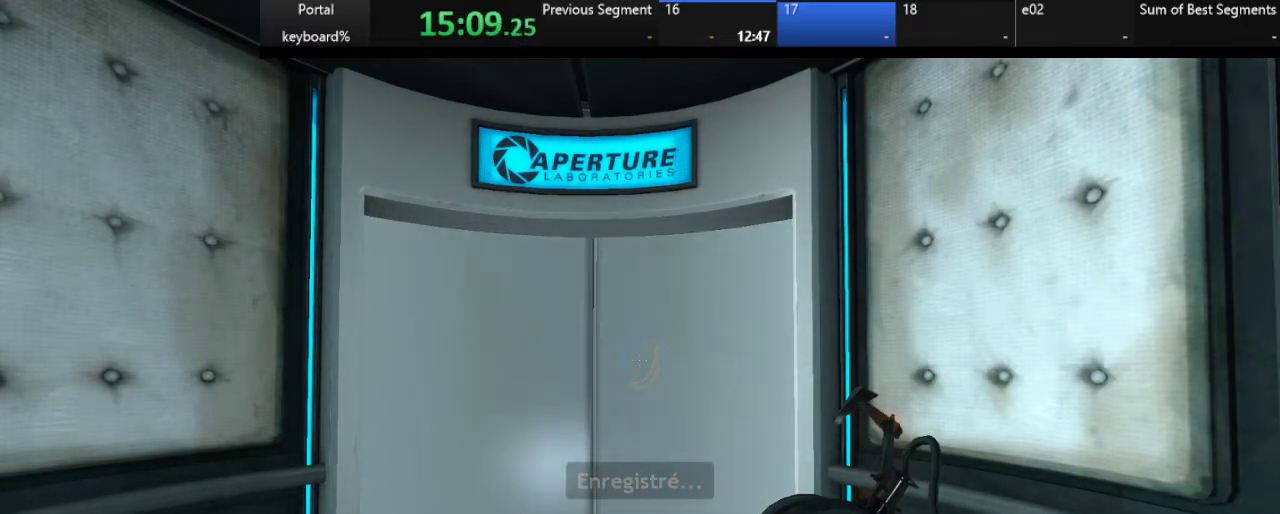
{"keys": ["z"], "events": [[117, "z", "down"]]}
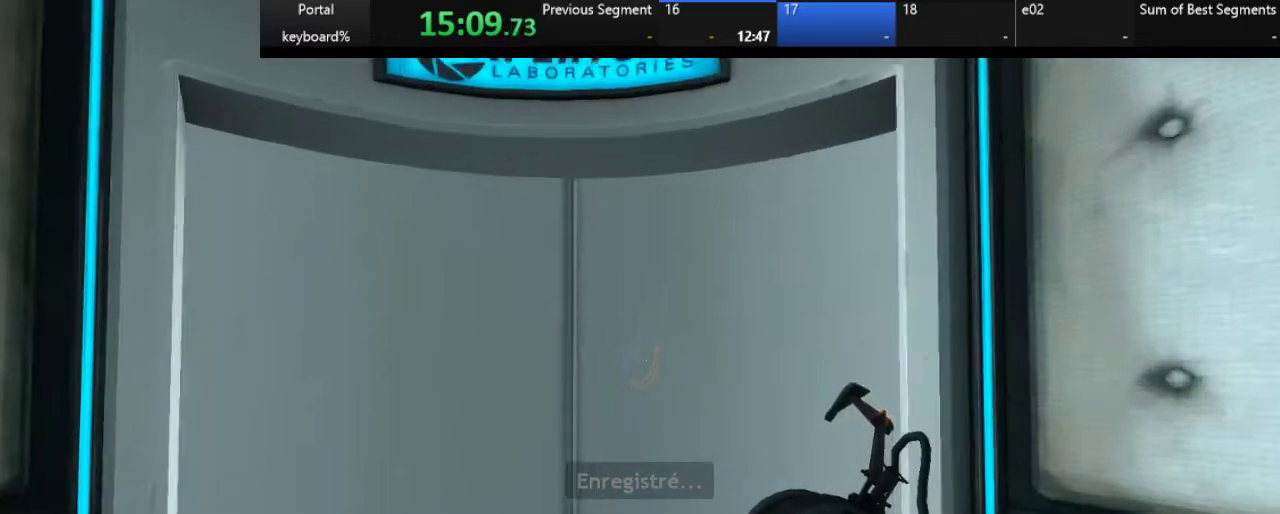
{"keys": [], "events": [[350, "z", "up"]]}
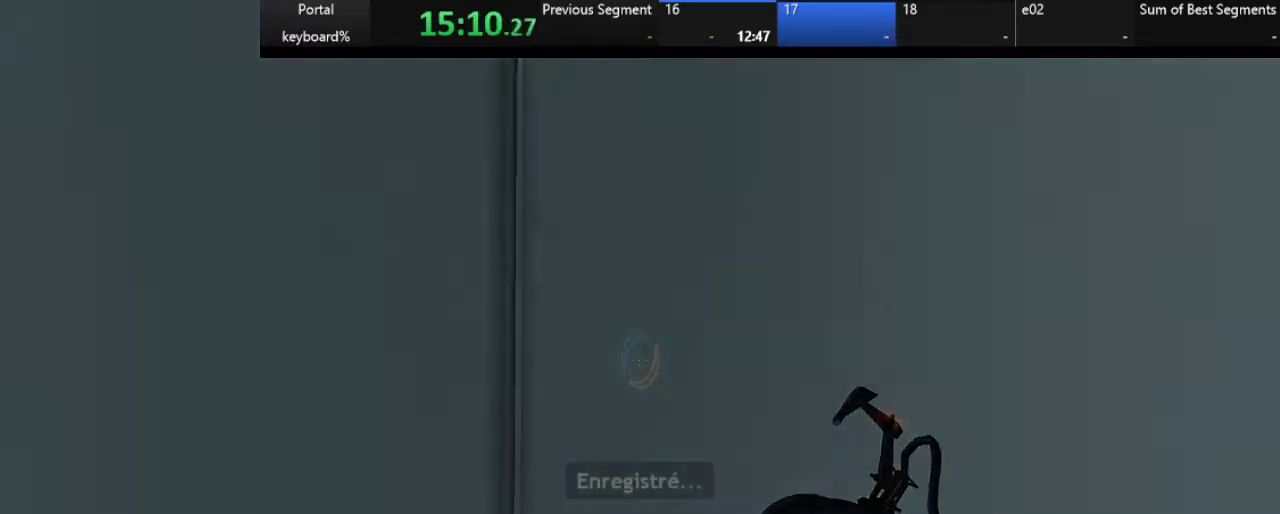
{"keys": [], "events": [[200, "left", "down"], [283, "left", "up"]]}
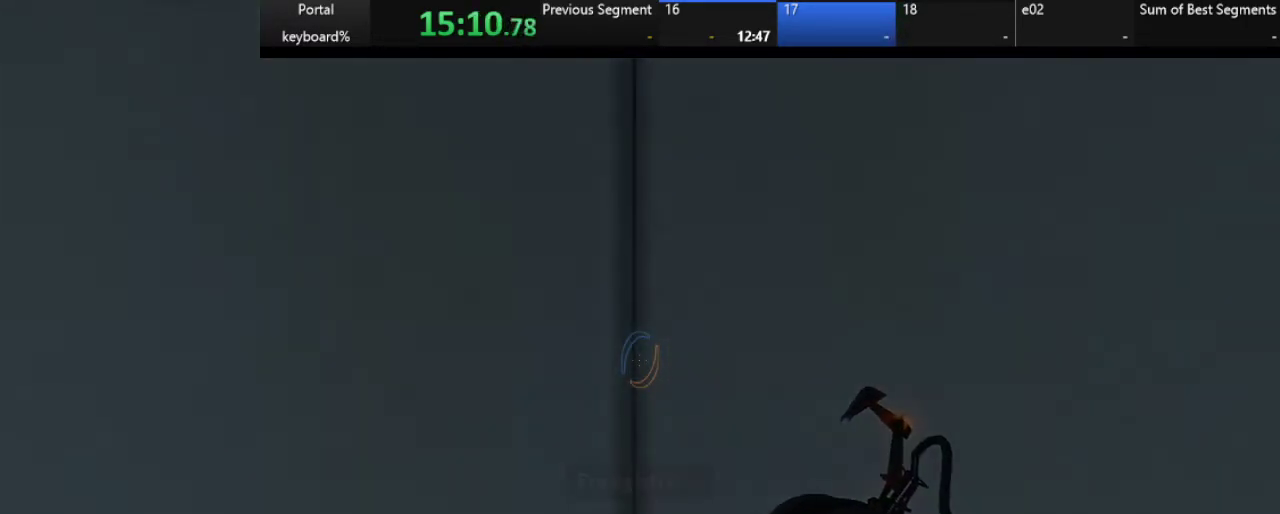
{"keys": [], "events": []}
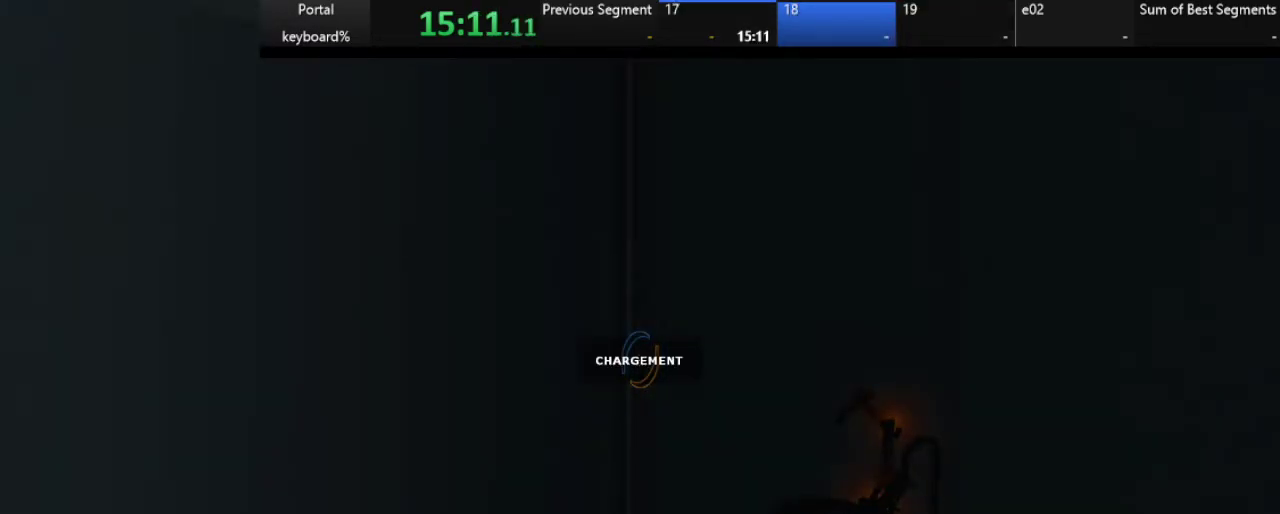
{"keys": [], "events": [[317, "down", "down"], [350, "down", "up"]]}
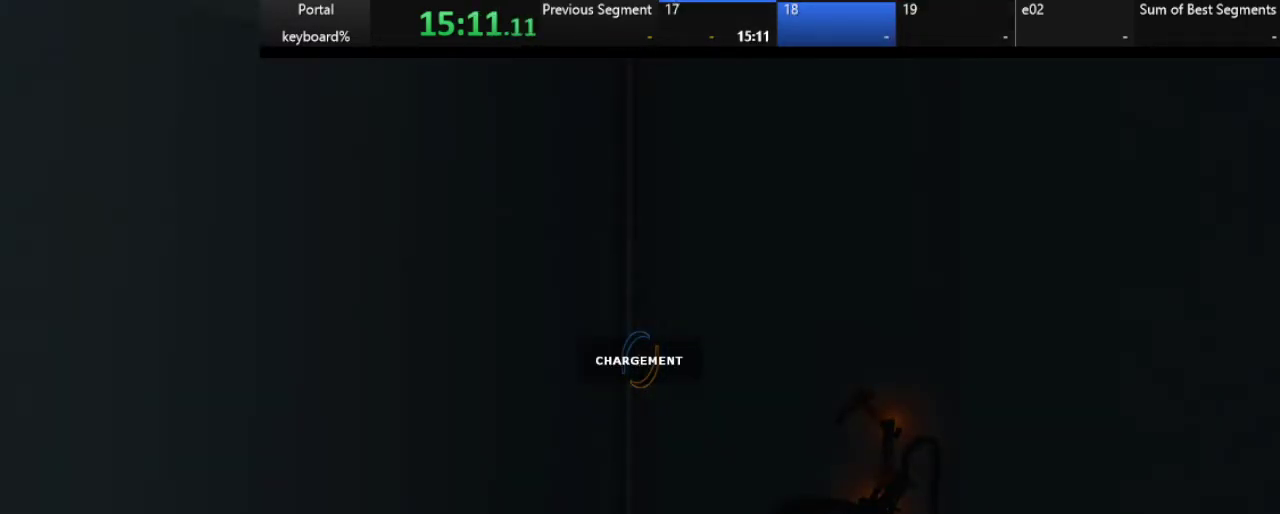
{"keys": [], "events": []}
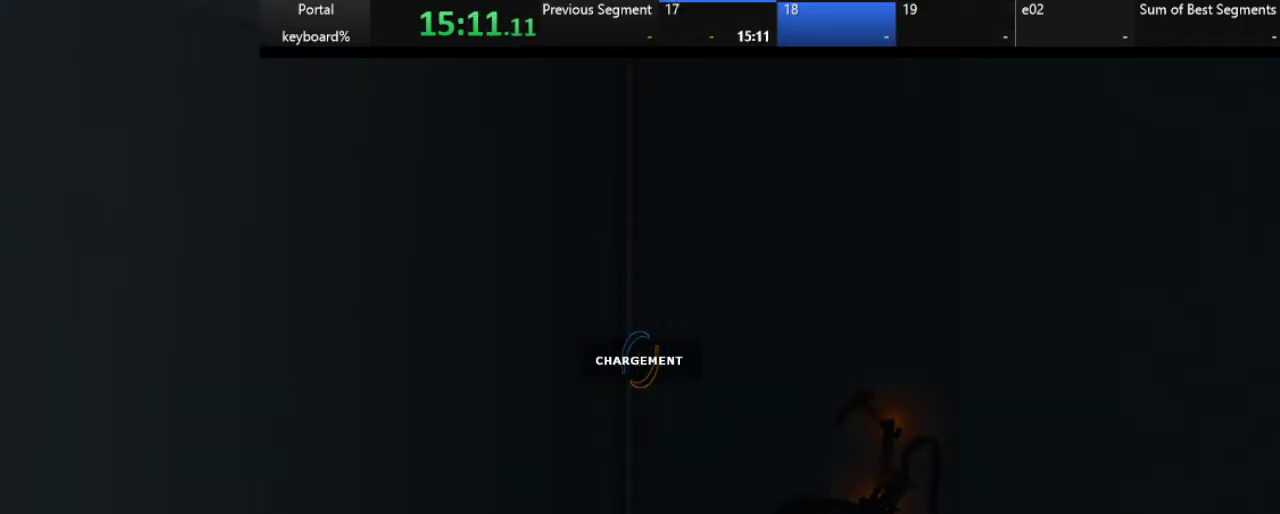
{"keys": [], "events": []}
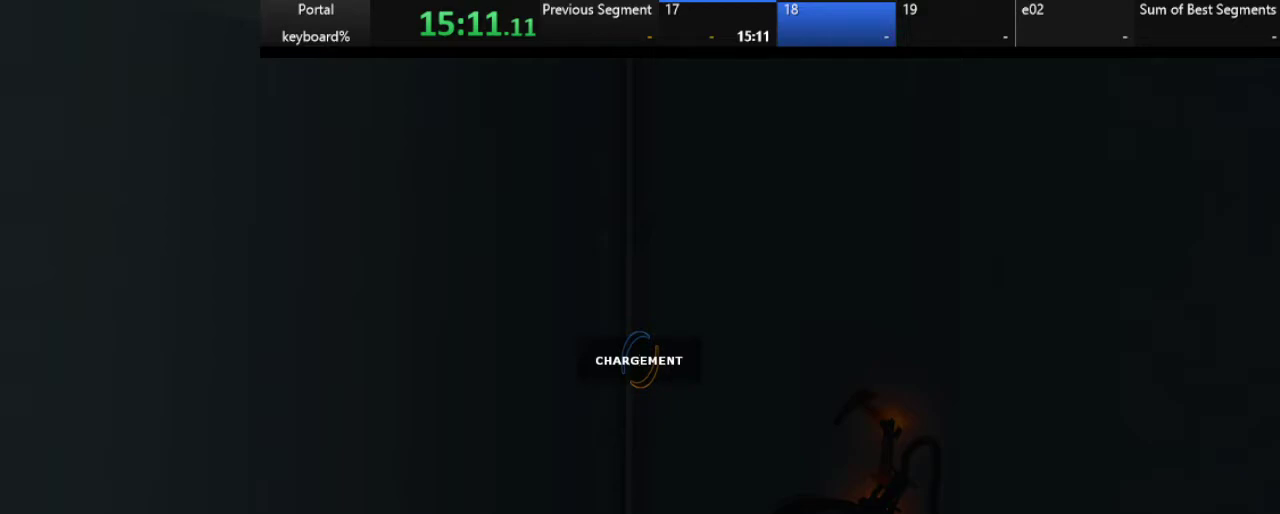
{"keys": [], "events": []}
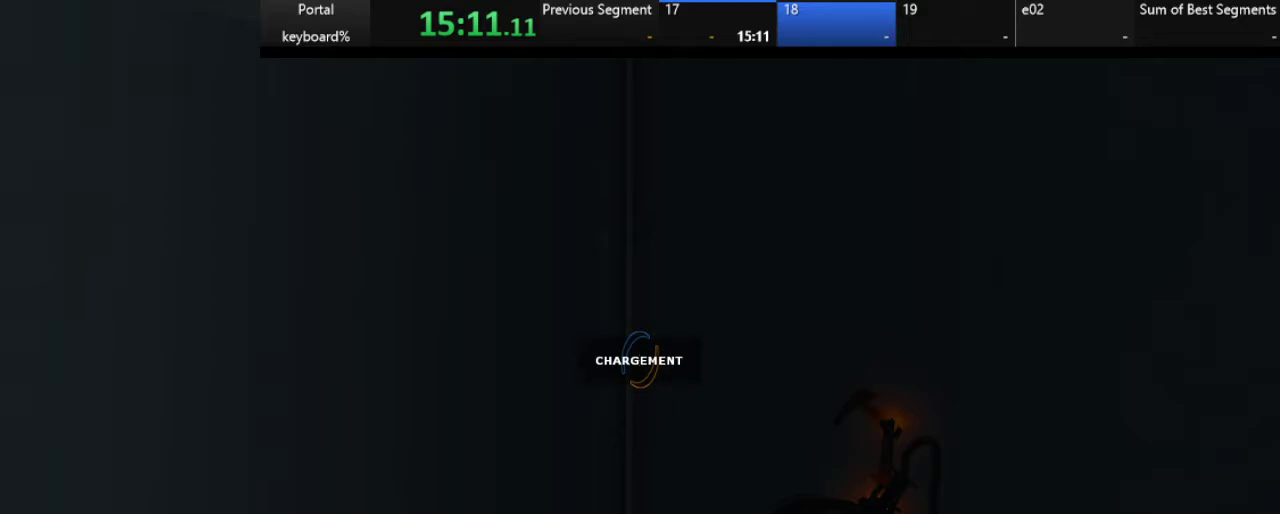
{"keys": [], "events": []}
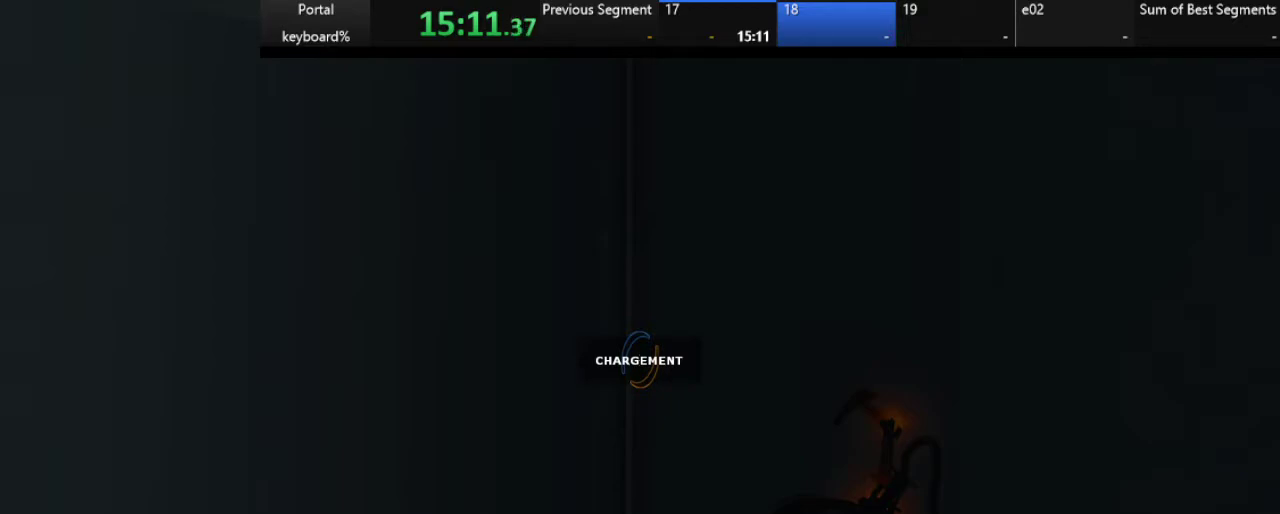
{"keys": [], "events": []}
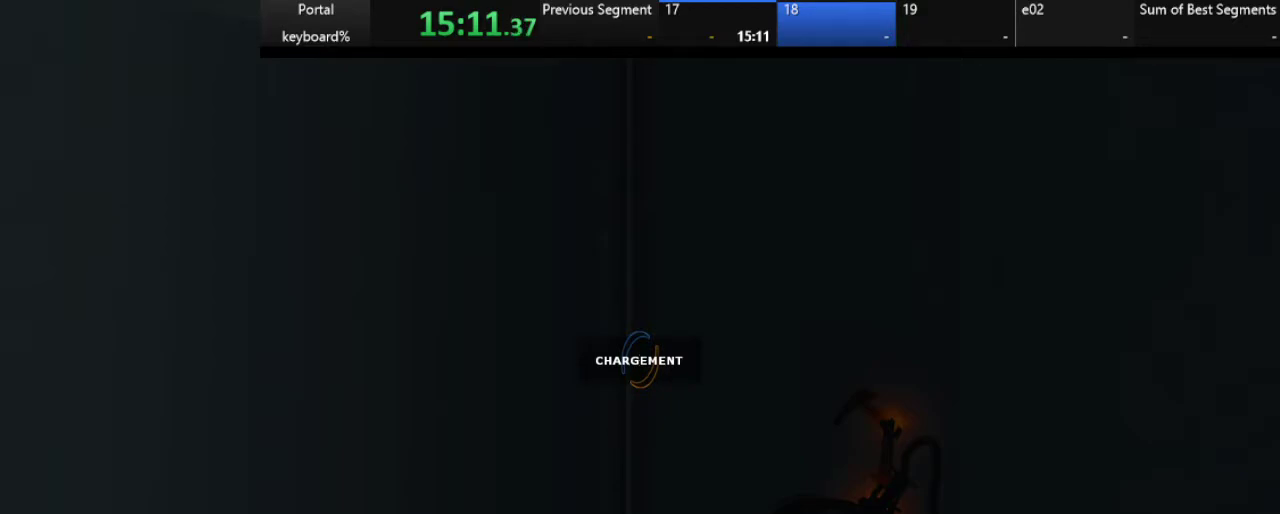
{"keys": [], "events": []}
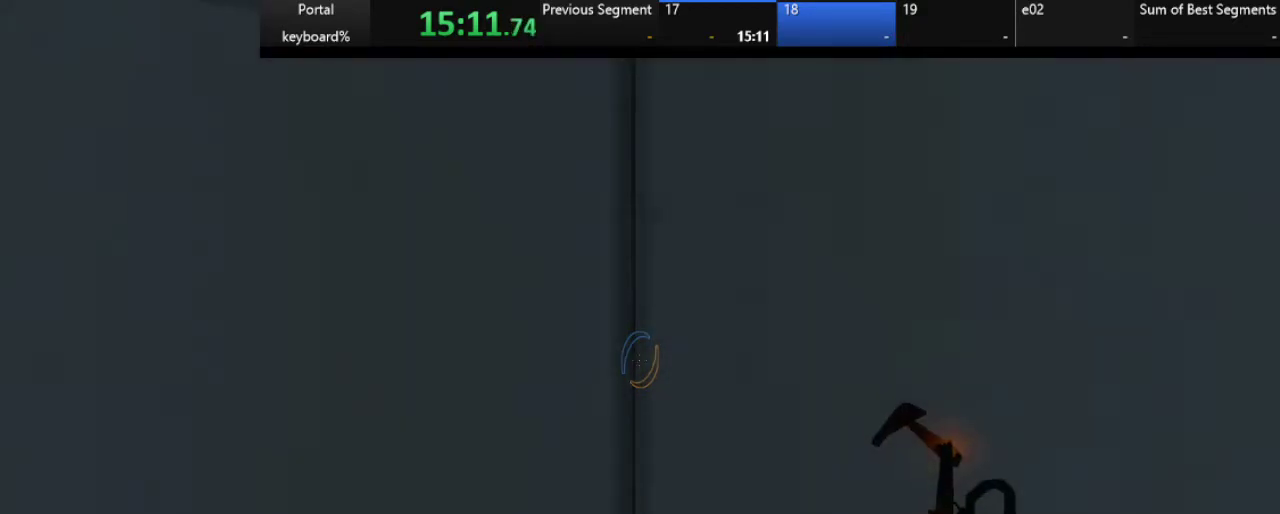
{"keys": [], "events": []}
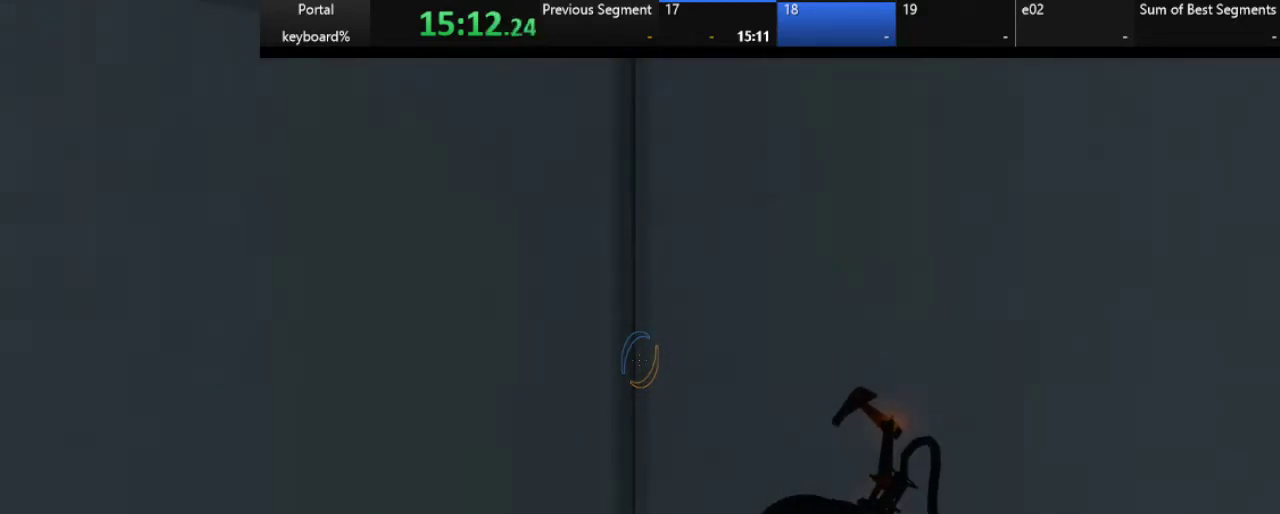
{"keys": ["z"], "events": [[383, "z", "down"]]}
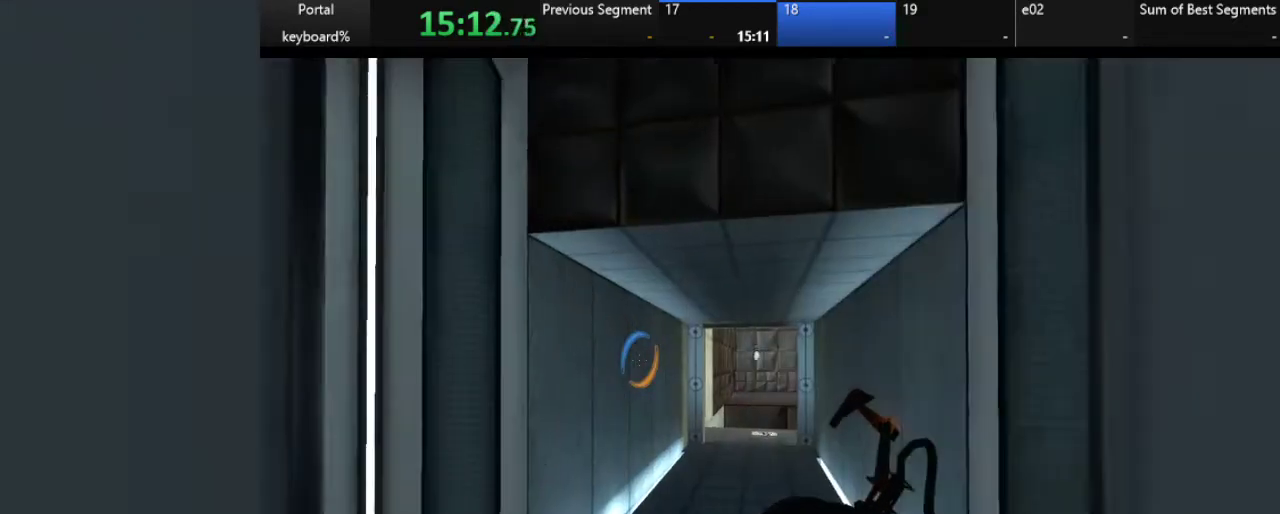
{"keys": ["d", "z"], "events": [[150, "d", "down"], [300, "down", "down"], [383, "down", "up"]]}
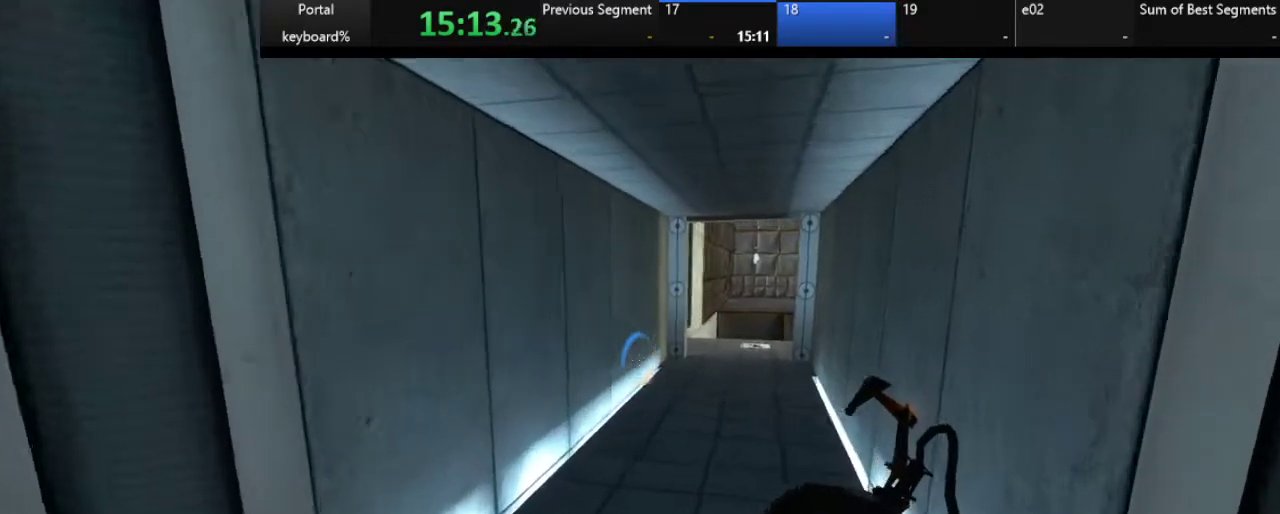
{"keys": ["z"], "events": [[167, "right", "down"], [267, "d", "up"], [267, "right", "up"]]}
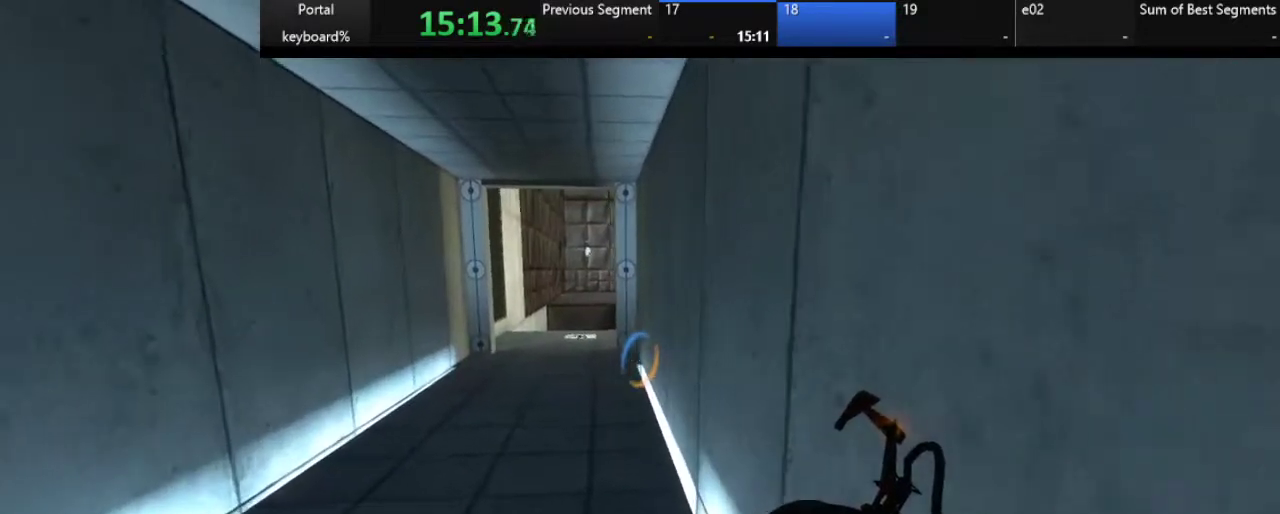
{"keys": ["z"], "events": [[50, "q", "down"], [133, "left", "down"], [133, "q", "up"], [183, "left", "up"], [433, "d", "down"], [483, "d", "up"]]}
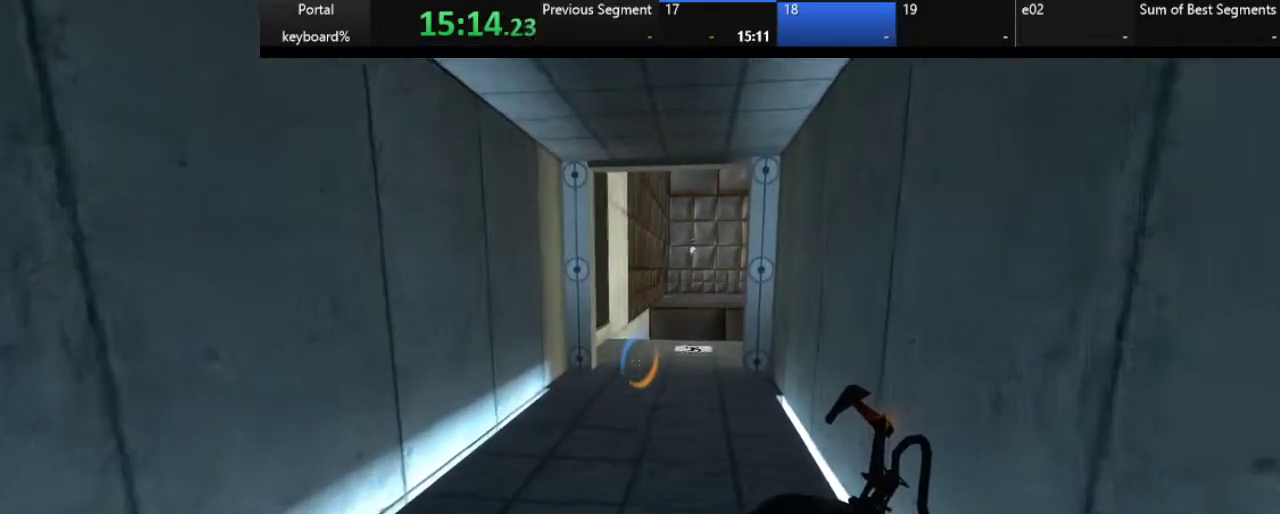
{"keys": [], "events": [[317, "up", "down"], [367, "up", "up"], [417, "z", "up"]]}
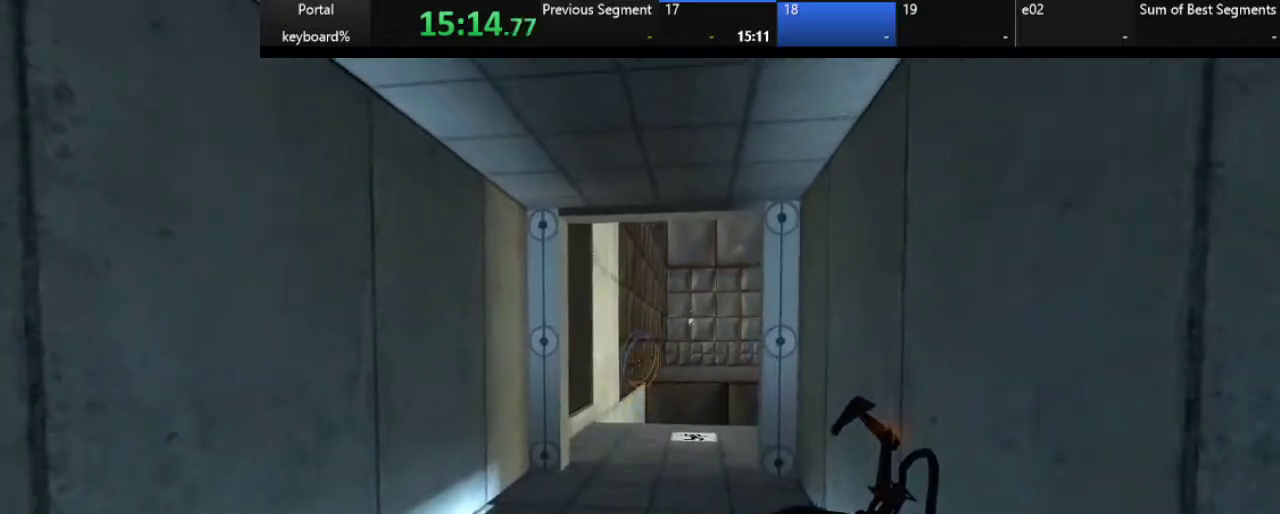
{"keys": [], "events": []}
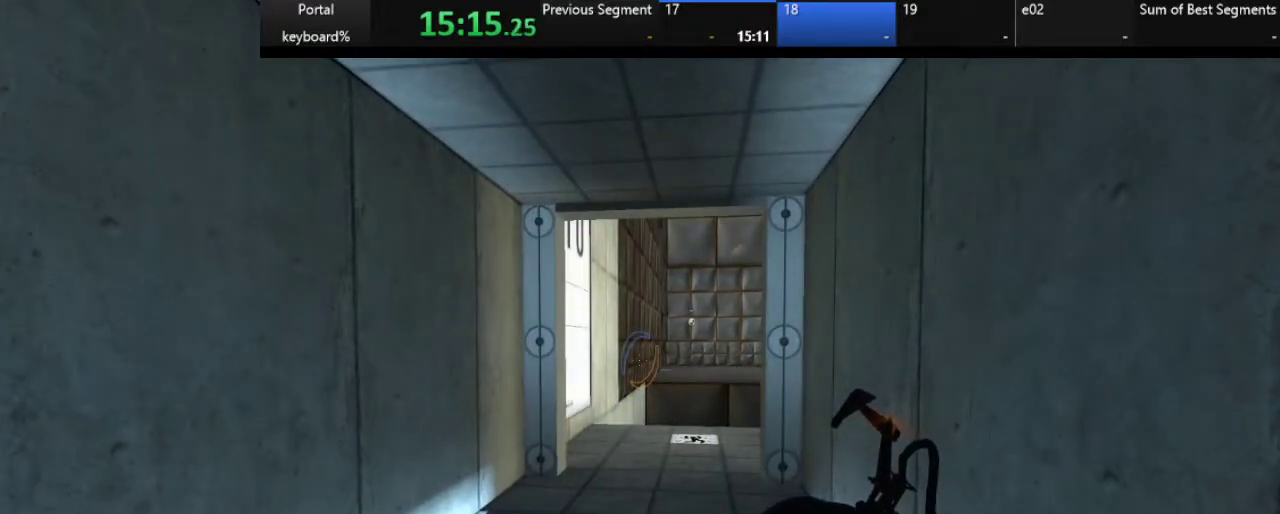
{"keys": [], "events": []}
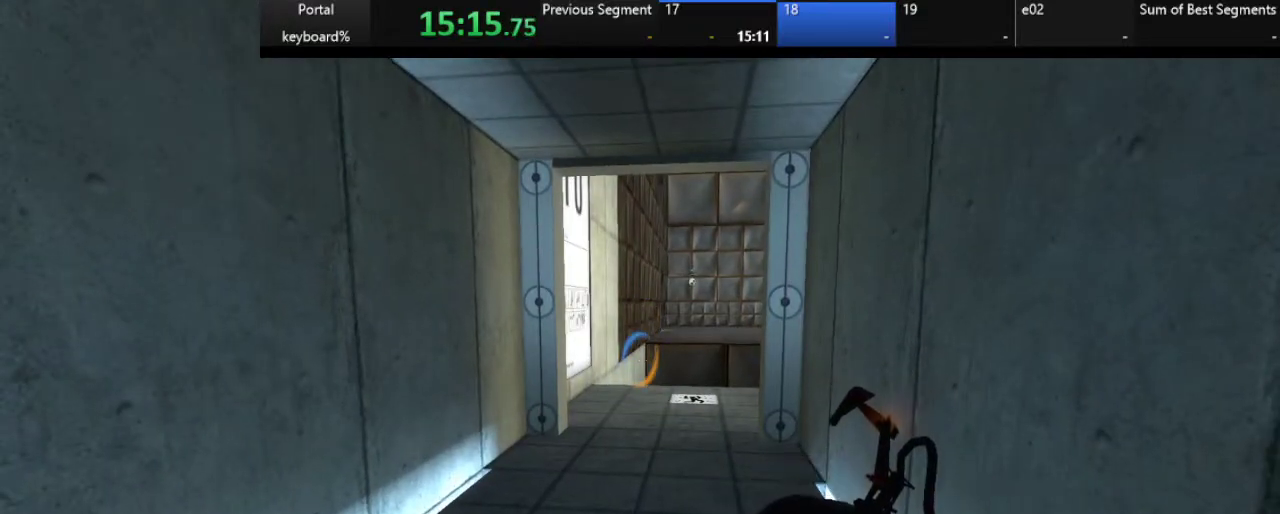
{"keys": [], "events": []}
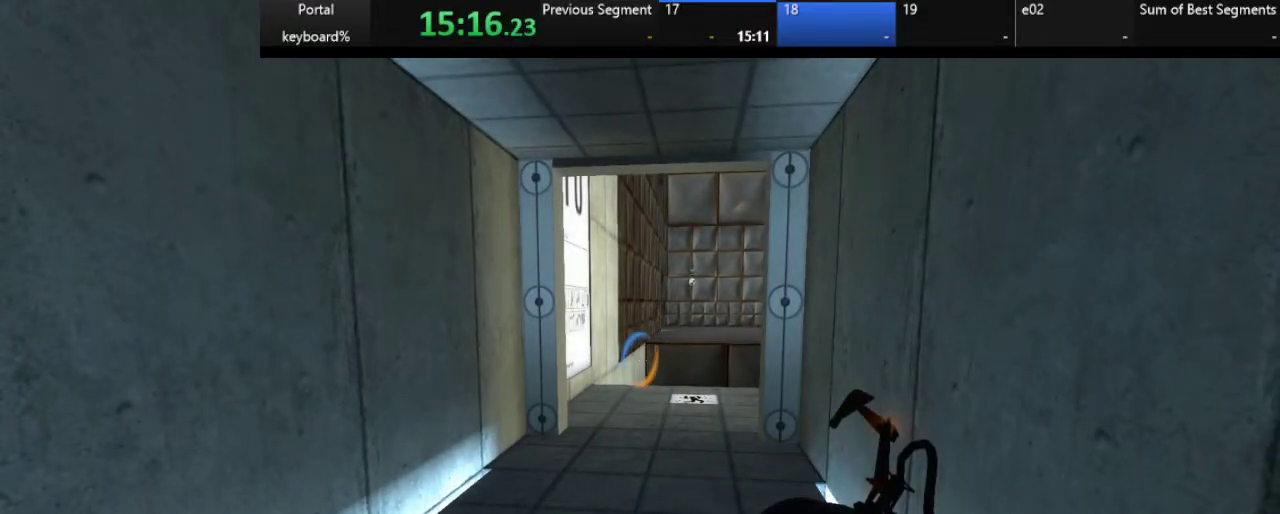
{"keys": ["right"], "events": [[17, "shift_l", "down"], [100, "shift_l", "up"], [500, "right", "down"]]}
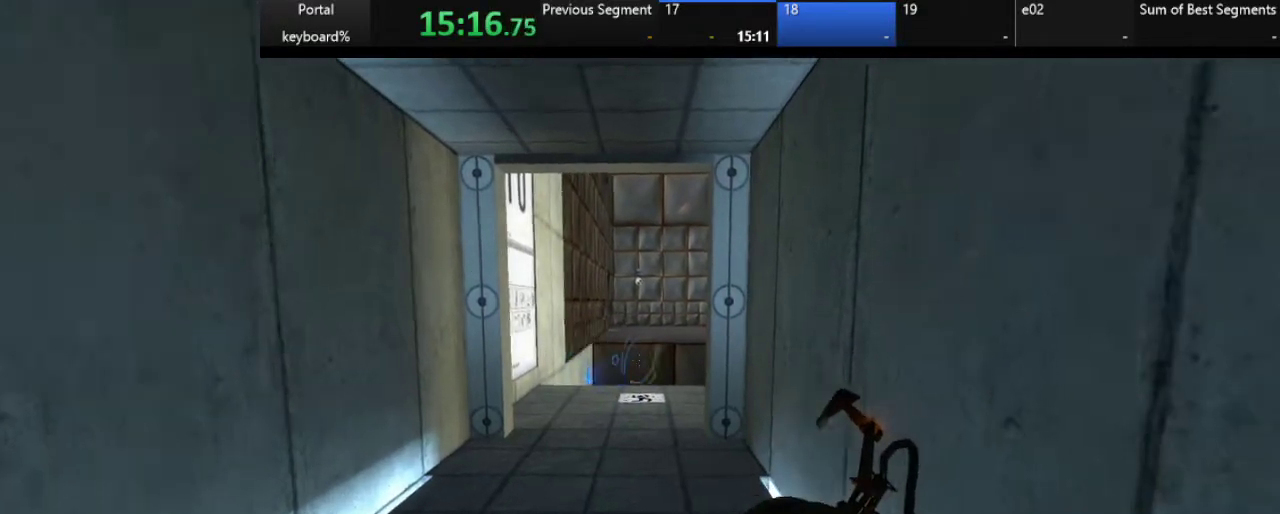
{"keys": ["down"], "events": [[300, "right", "up"], [450, "down", "down"]]}
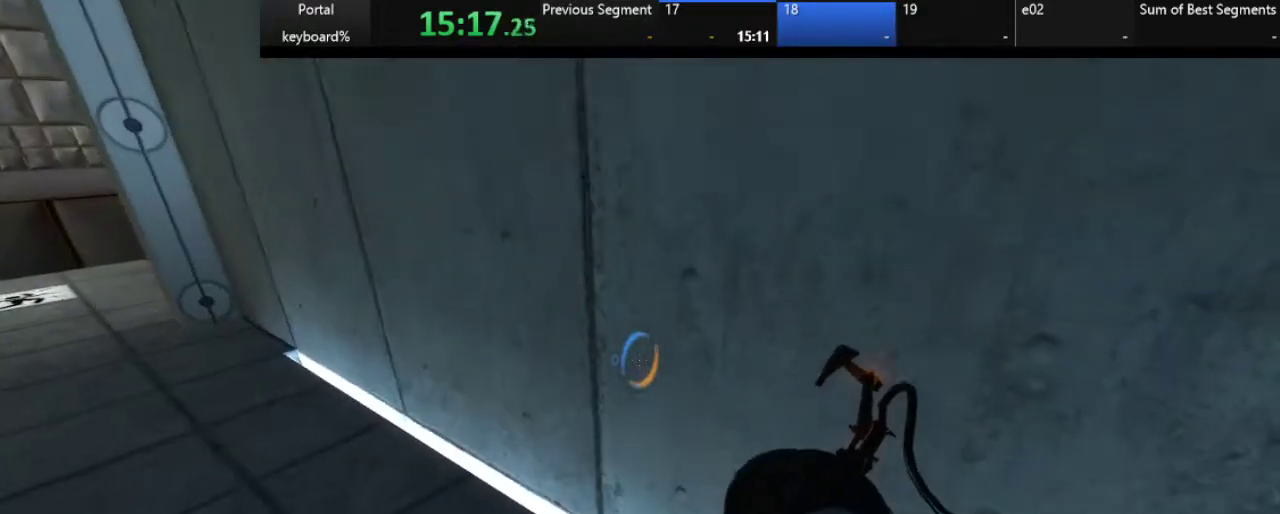
{"keys": [], "events": [[33, "down", "up"], [267, "ctrl_l", "down"], [350, "ctrl_l", "up"]]}
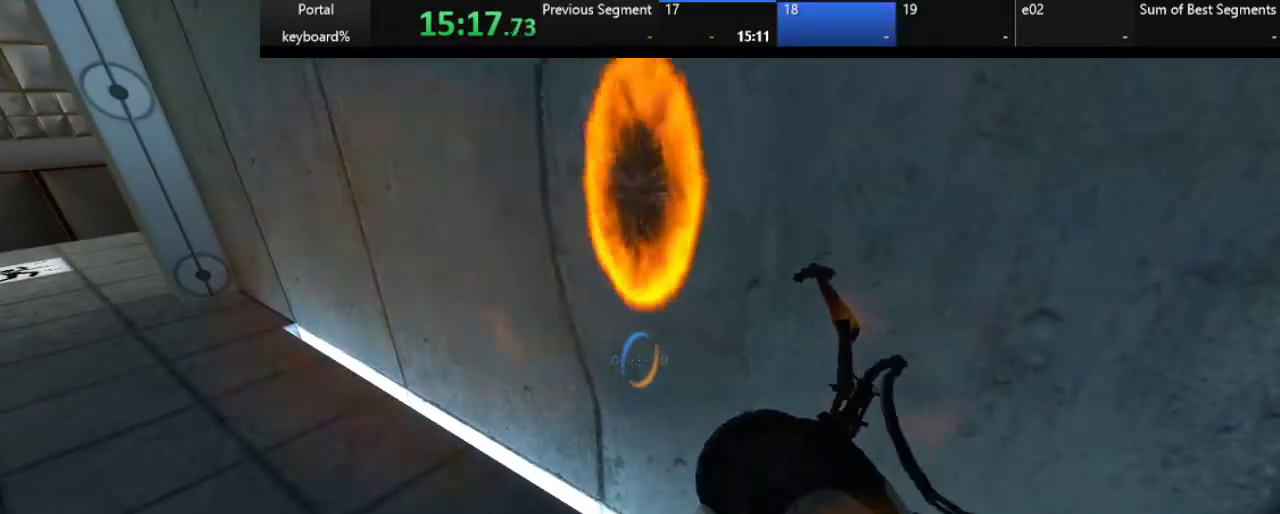
{"keys": [], "events": [[33, "z", "down"], [217, "z", "up"]]}
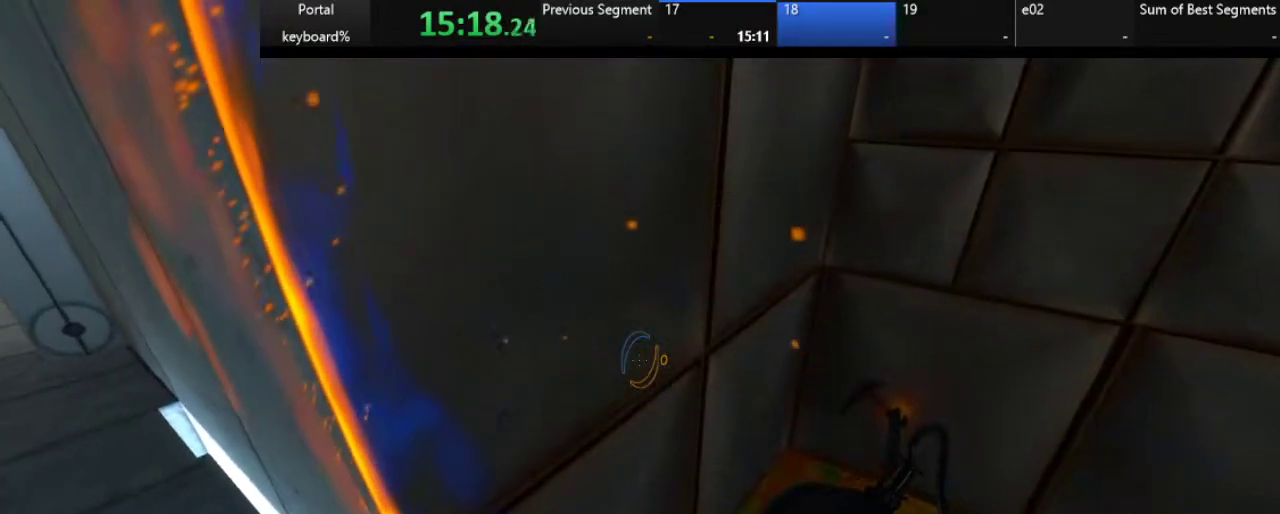
{"keys": [], "events": [[100, "d", "down"], [150, "d", "up"]]}
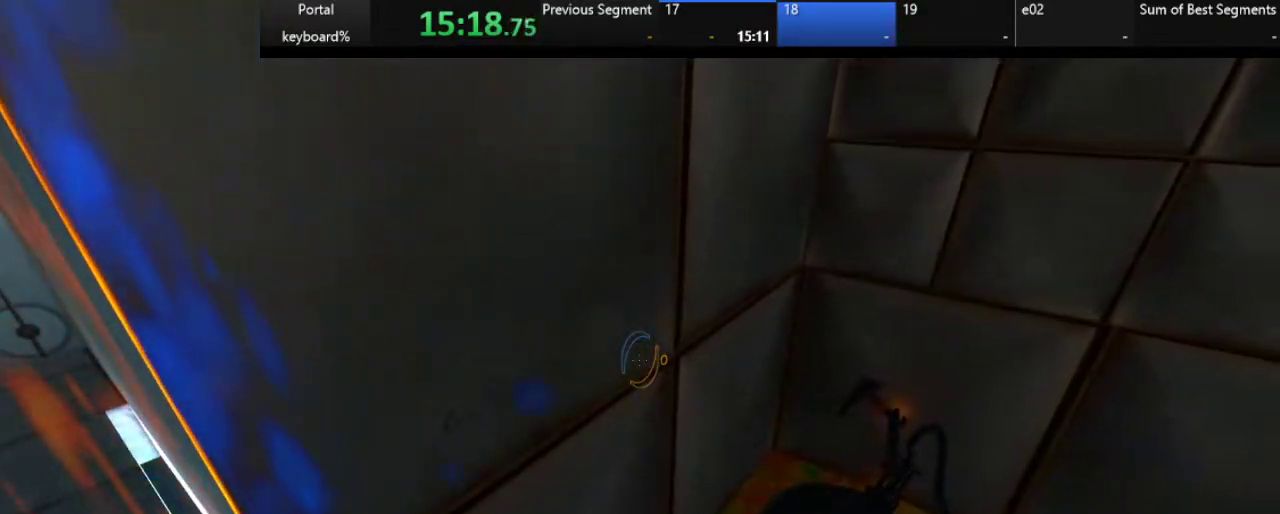
{"keys": [], "events": [[100, "up", "down"], [400, "up", "up"]]}
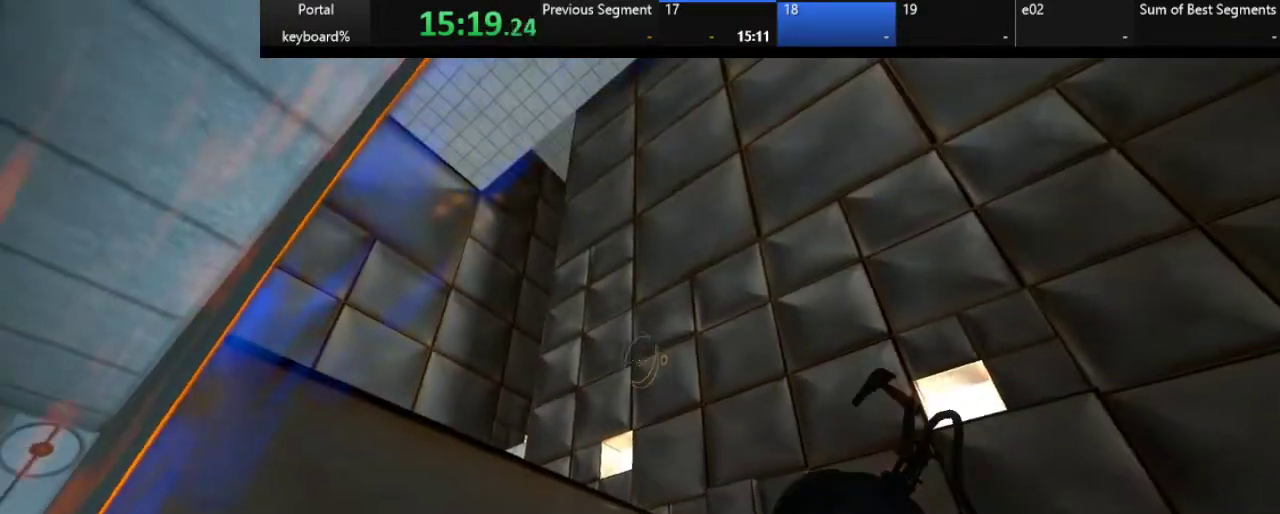
{"keys": [], "events": [[17, "left", "down"], [100, "left", "up"], [317, "up", "down"], [367, "up", "up"]]}
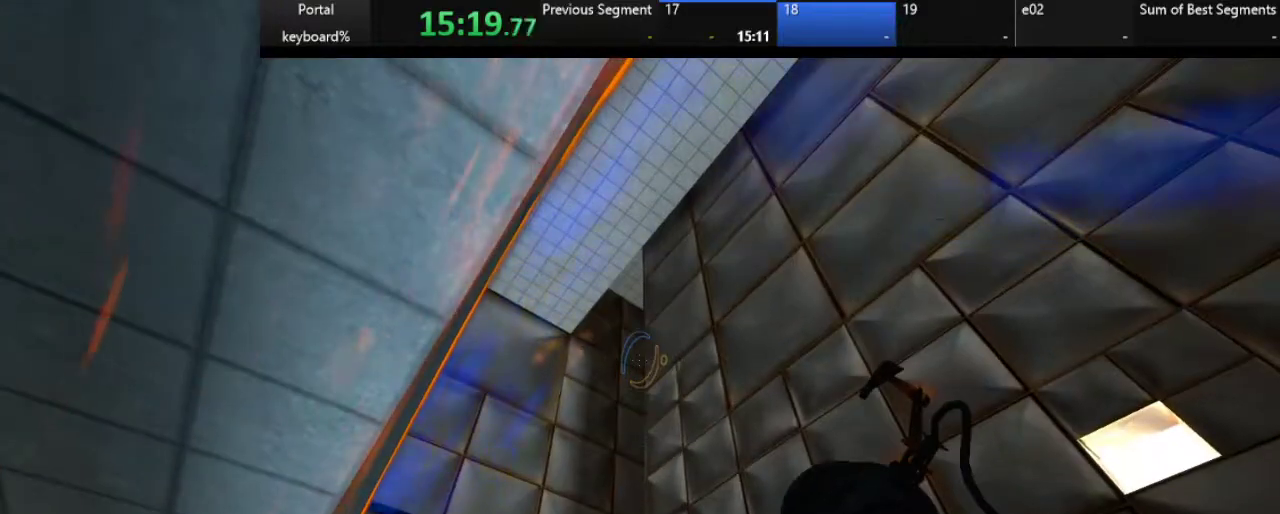
{"keys": [], "events": [[267, "z", "down"], [317, "z", "up"]]}